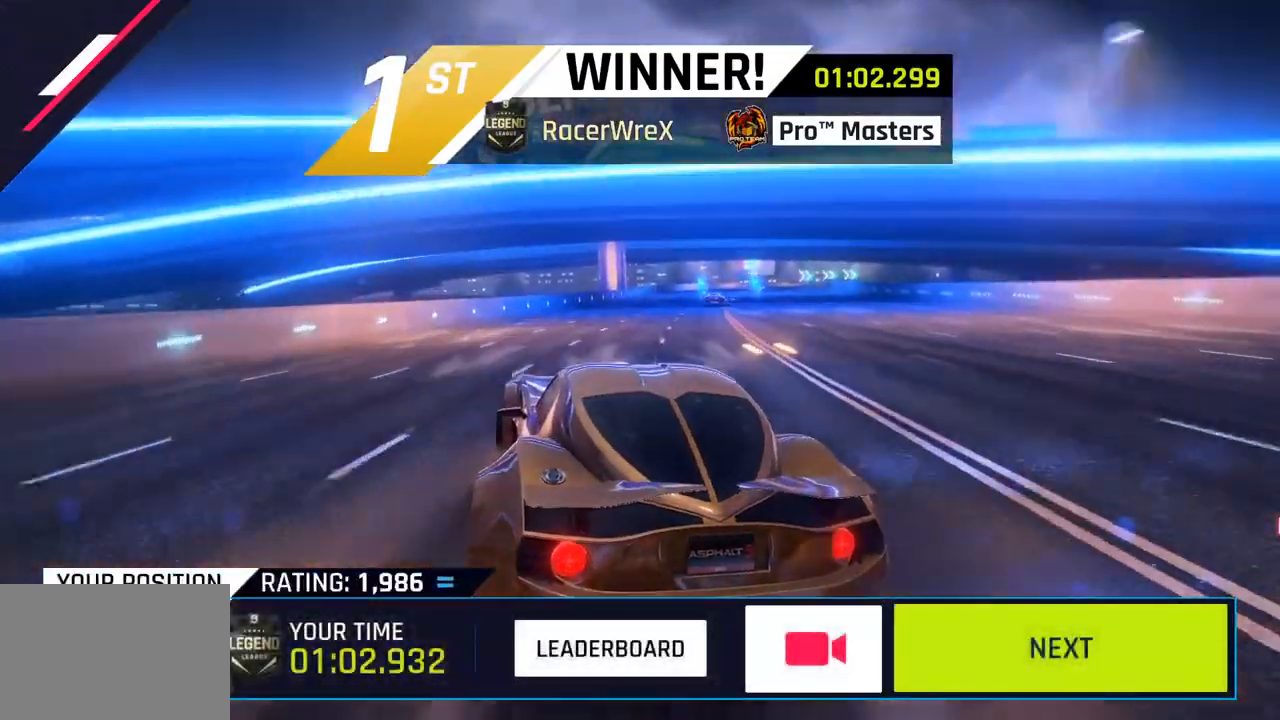
Gameplay with a controller (PlayStation layout); each line is a JSON object with the inputs held at the frame after it. "events" lists button and stick changes between this image and that frame as [ms after this image, input, new state], when the widget could be followed in between.
{"buttons": ["CIRCLE"], "left_stick": "center", "right_stick": "center", "events": [[217, "CIRCLE", "down"], [333, "CIRCLE", "up"], [450, "CIRCLE", "down"]]}
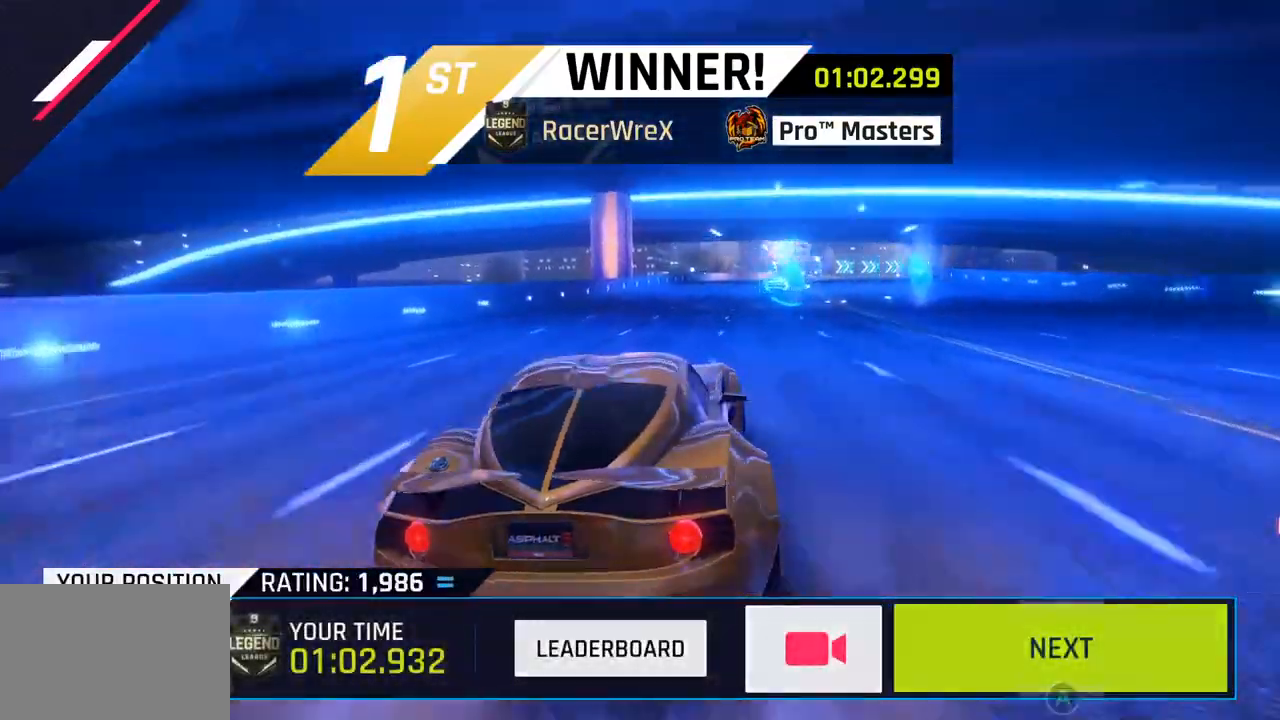
{"buttons": ["CIRCLE"], "left_stick": "center", "right_stick": "center", "events": [[67, "CIRCLE", "up"], [167, "CIRCLE", "down"], [317, "CIRCLE", "up"], [433, "CIRCLE", "down"]]}
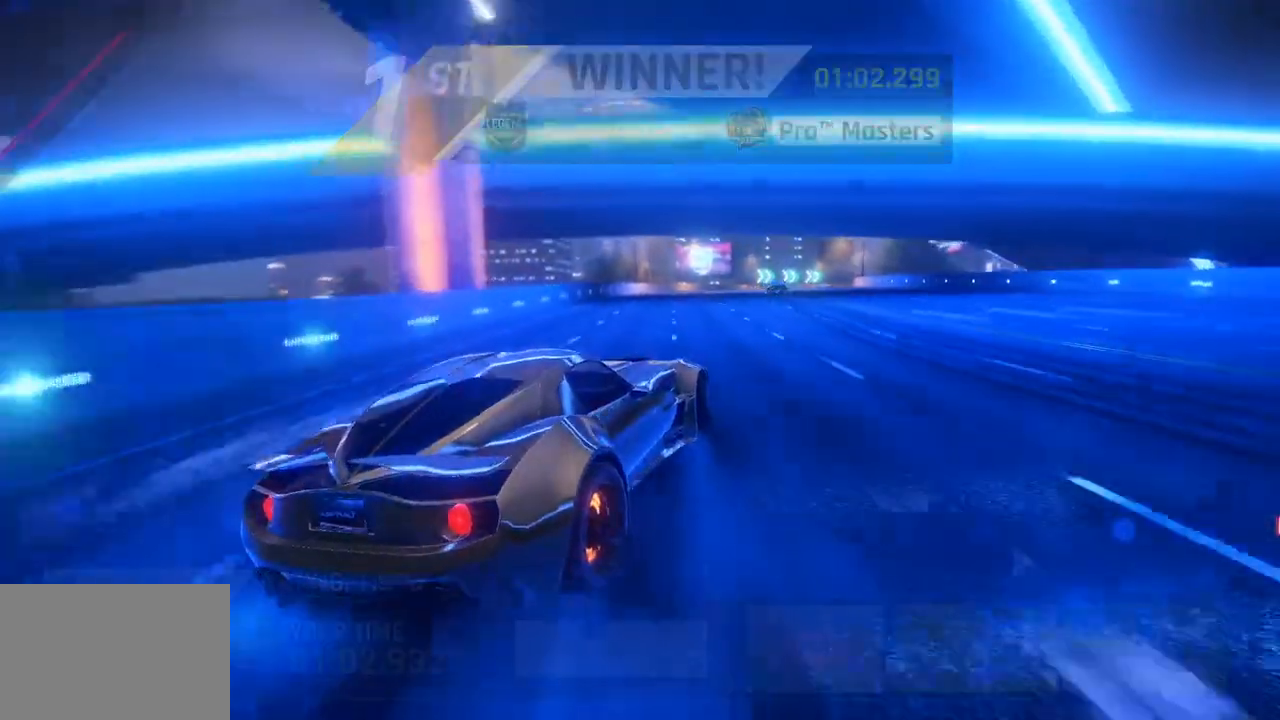
{"buttons": ["CIRCLE"], "left_stick": "center", "right_stick": "center", "events": [[50, "CIRCLE", "up"], [183, "CIRCLE", "down"], [333, "CIRCLE", "up"], [467, "CIRCLE", "down"]]}
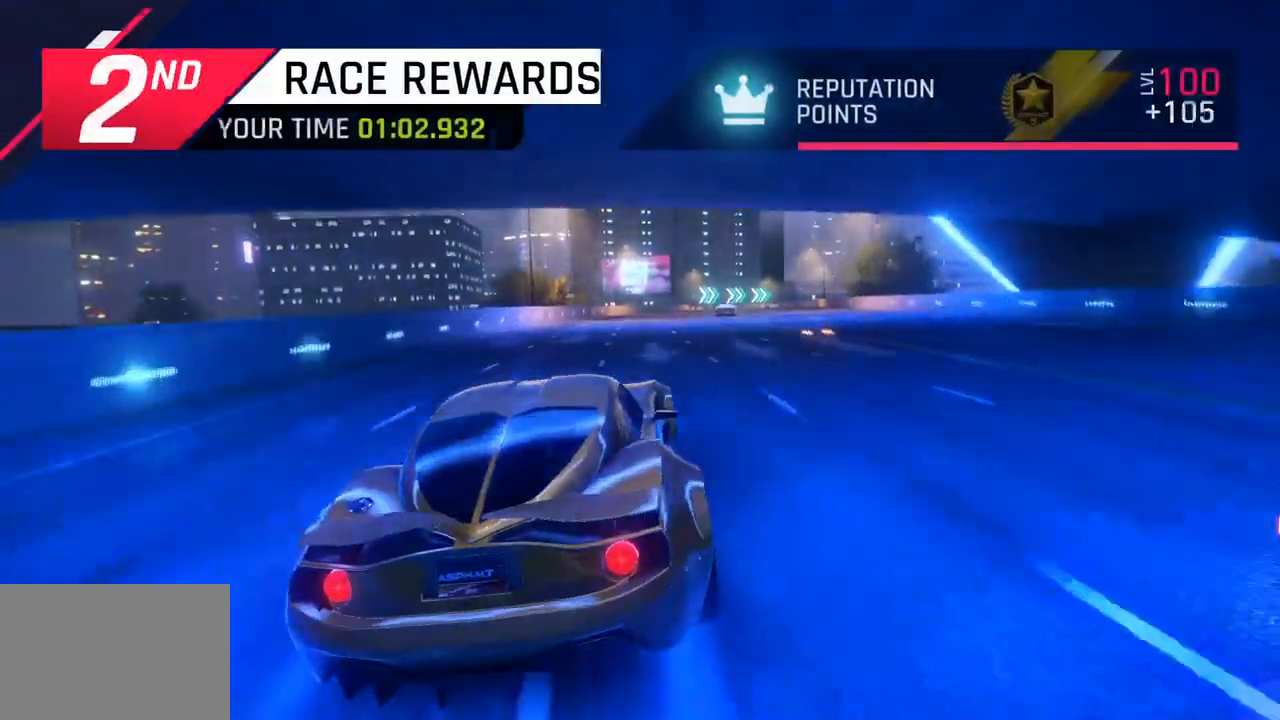
{"buttons": ["CIRCLE"], "left_stick": "center", "right_stick": "center", "events": [[100, "CIRCLE", "up"], [200, "CIRCLE", "down"], [350, "CIRCLE", "up"], [467, "CIRCLE", "down"]]}
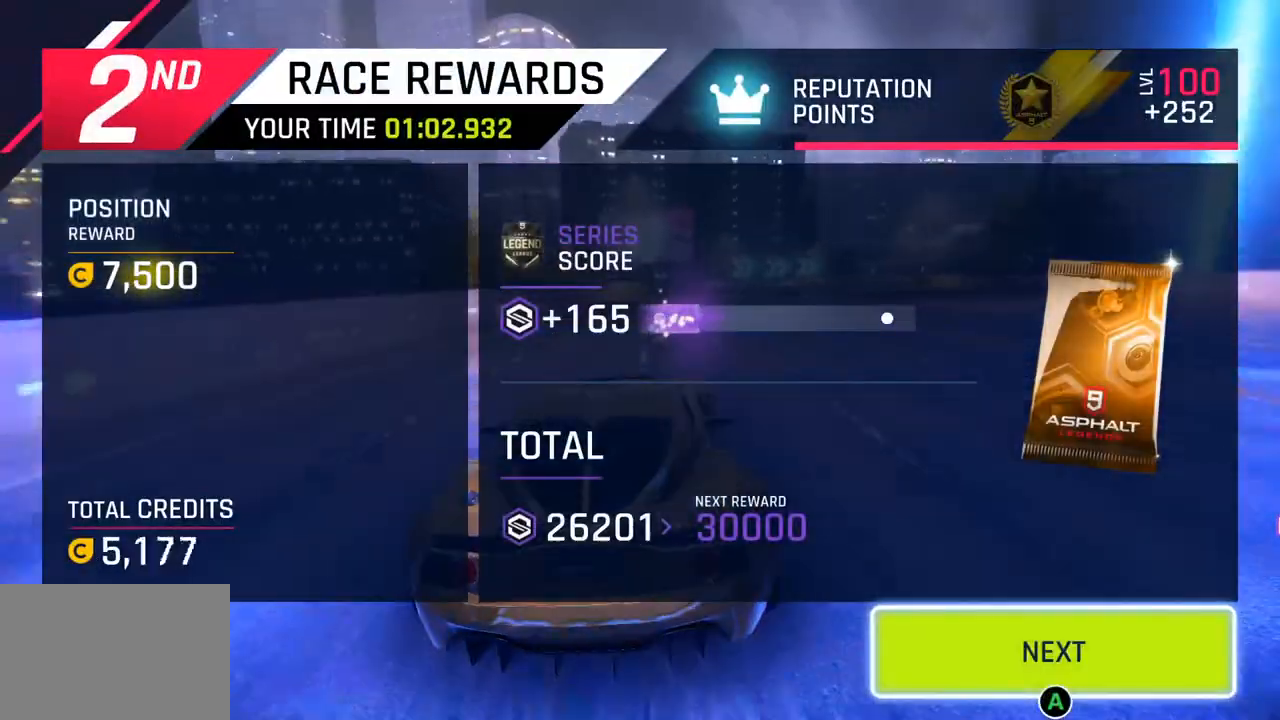
{"buttons": [], "left_stick": "center", "right_stick": "center", "events": [[100, "CIRCLE", "up"]]}
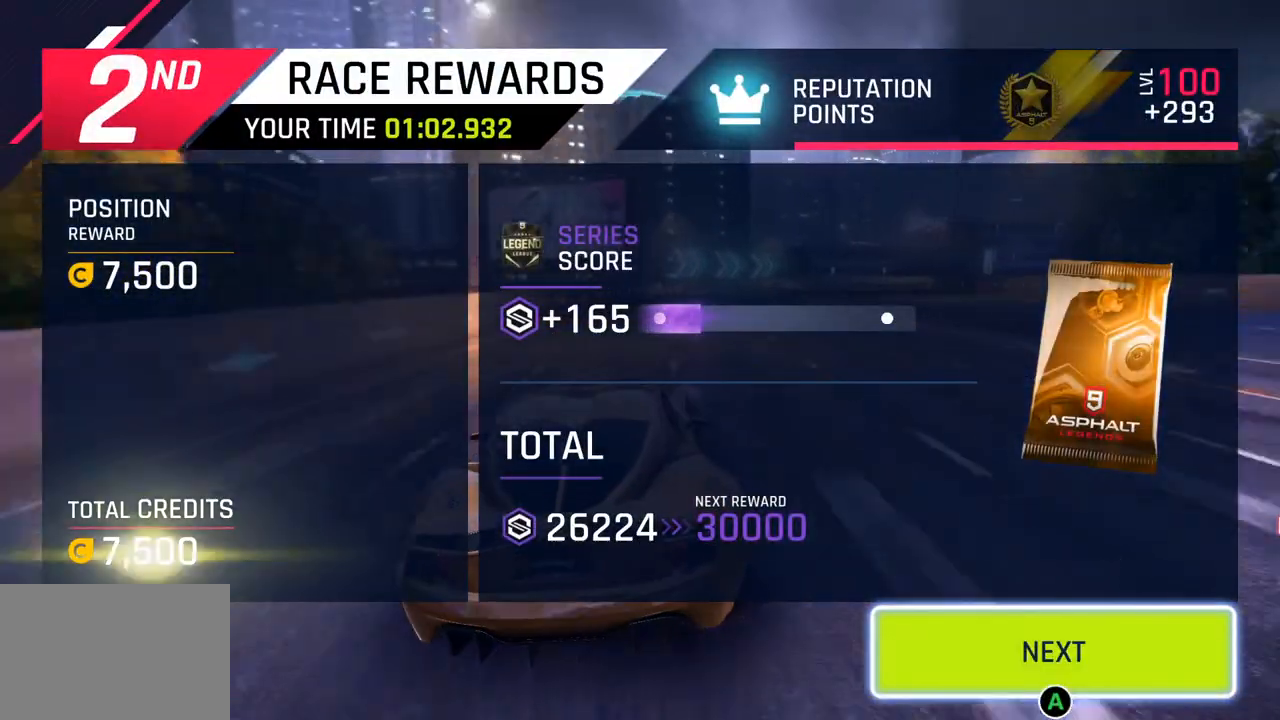
{"buttons": [], "left_stick": "center", "right_stick": "center", "events": [[150, "CIRCLE", "down"], [300, "CIRCLE", "up"]]}